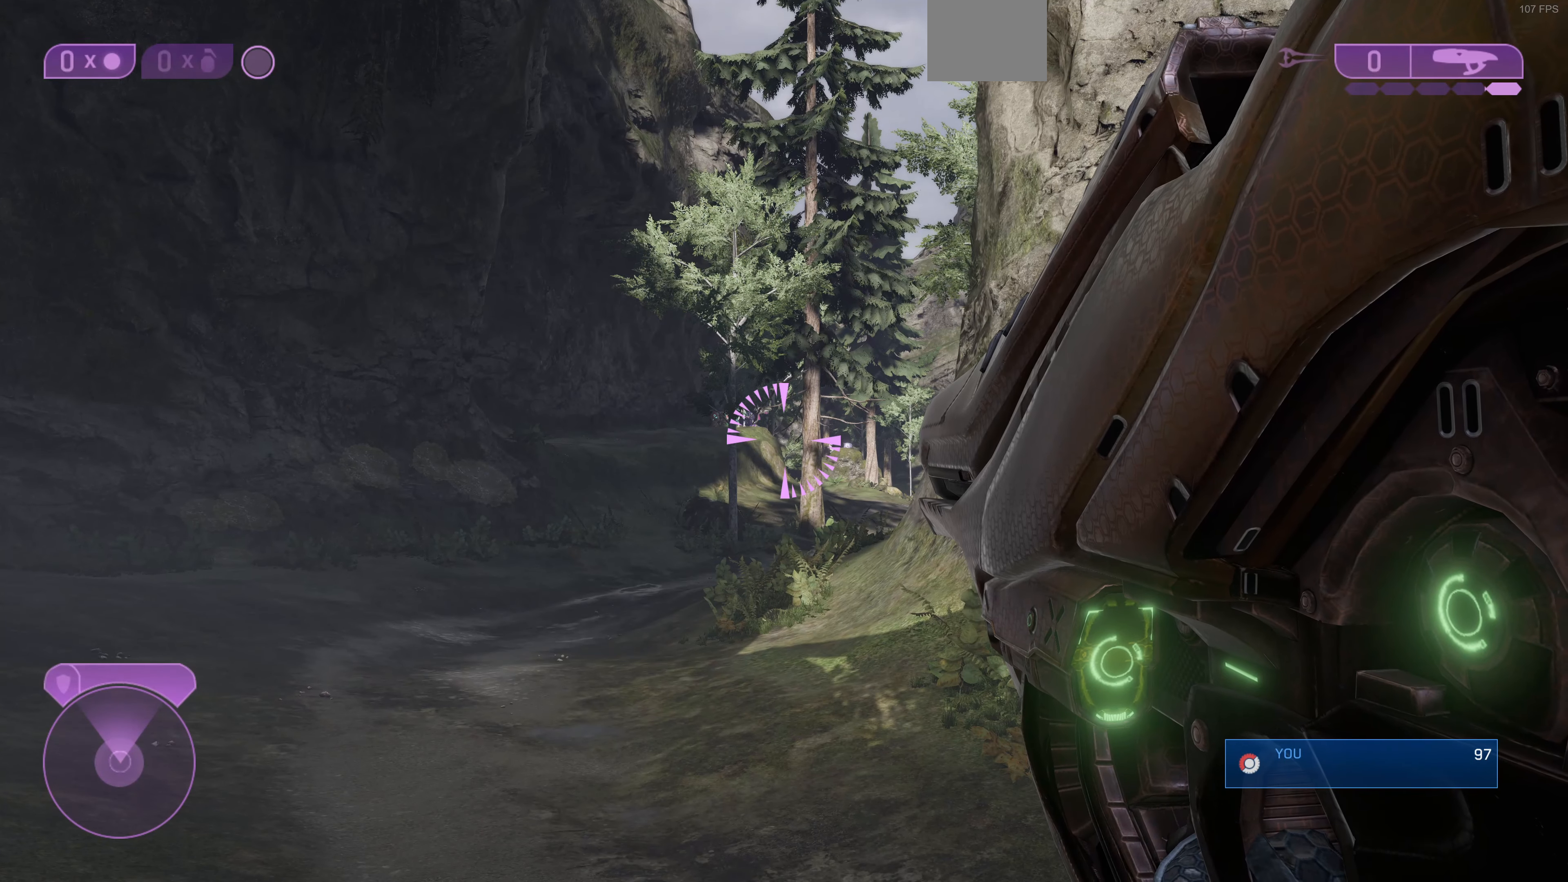
Gameplay with a controller (PlayStation layout); each line is a JSON object with the inputs held at the frame after it. "events" lists button and stick changes between this image and that frame as [ms after this image, input, new state], when the widget could be followed in between.
{"buttons": [], "left_stick": "center", "right_stick": "center", "events": [[267, "right_stick", "right"], [433, "right_stick", "center"]]}
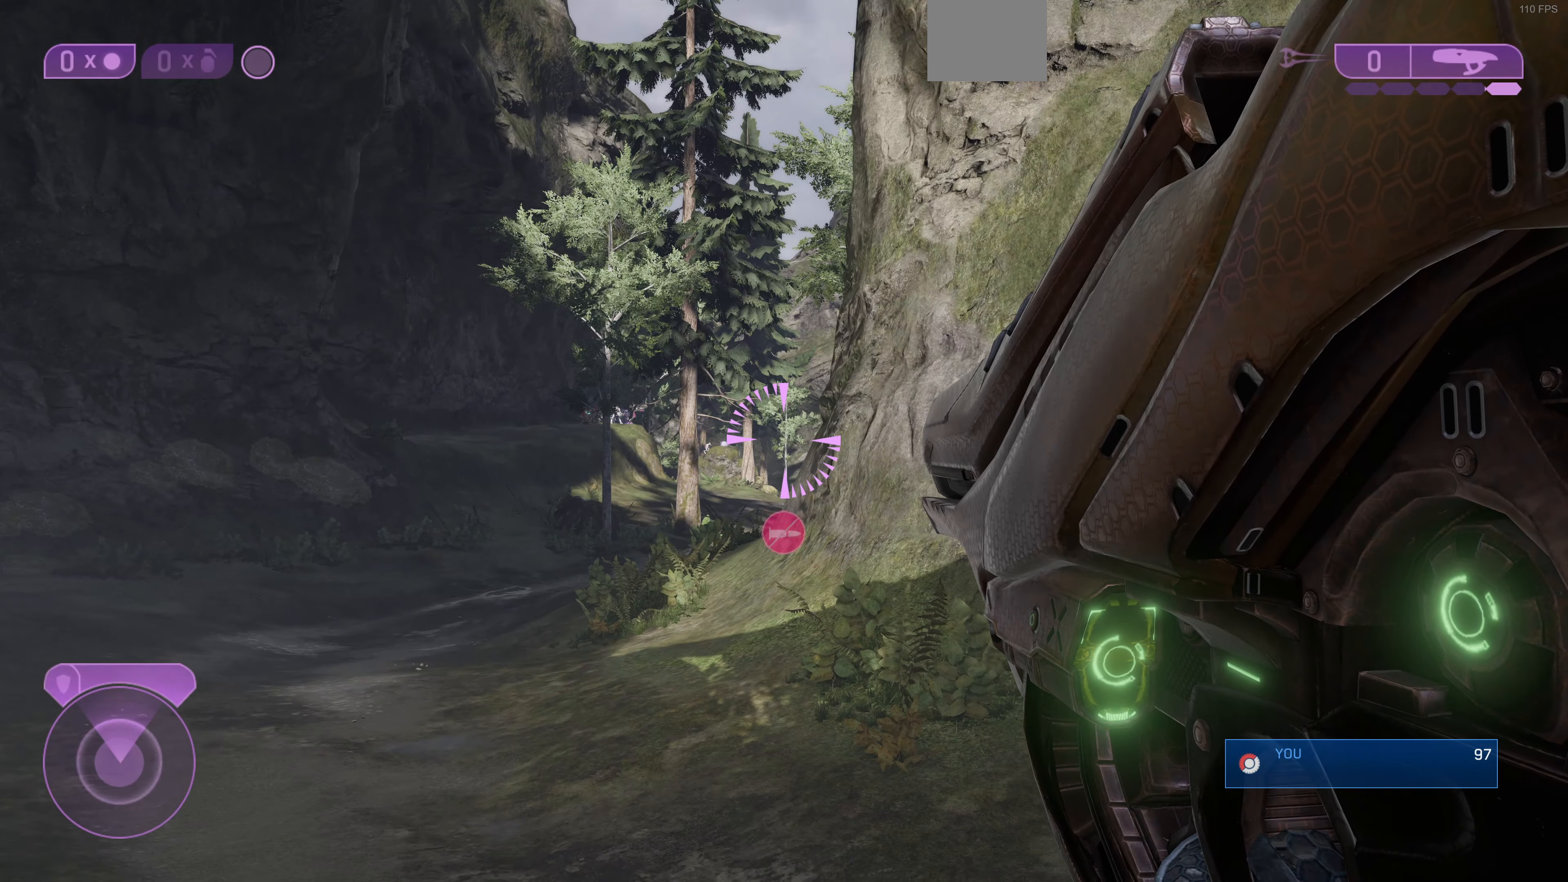
{"buttons": [], "left_stick": "up-left", "right_stick": "center", "events": [[100, "left_stick", "up-left"], [367, "right_stick", "left"], [500, "right_stick", "center"]]}
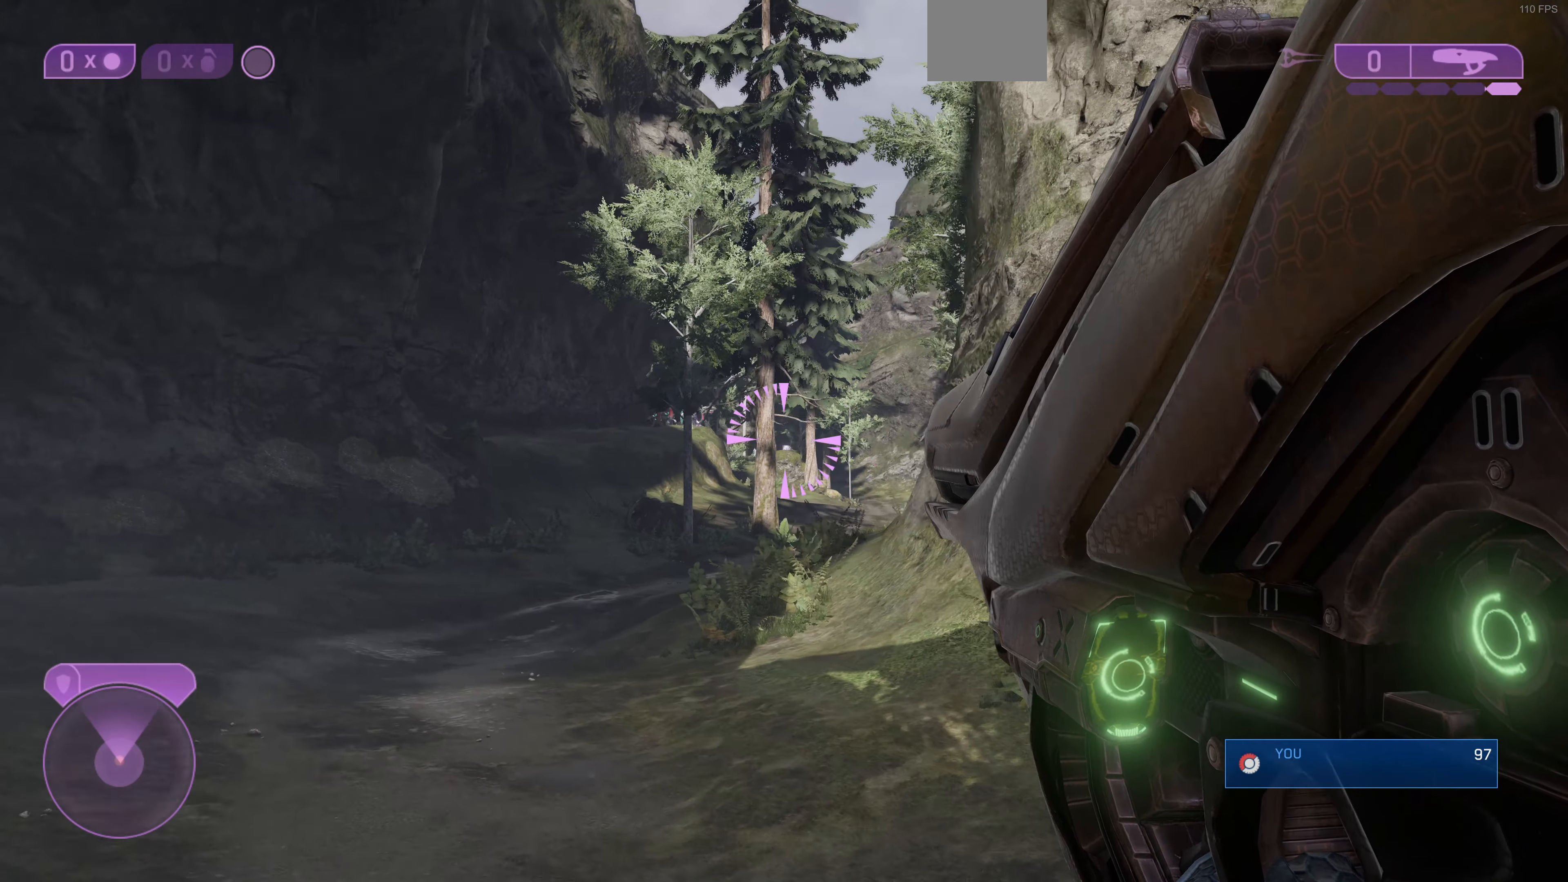
{"buttons": [], "left_stick": "up-left", "right_stick": "right", "events": [[33, "R3", "down"], [167, "R3", "up"], [167, "right_stick", "down-right"], [333, "right_stick", "right"]]}
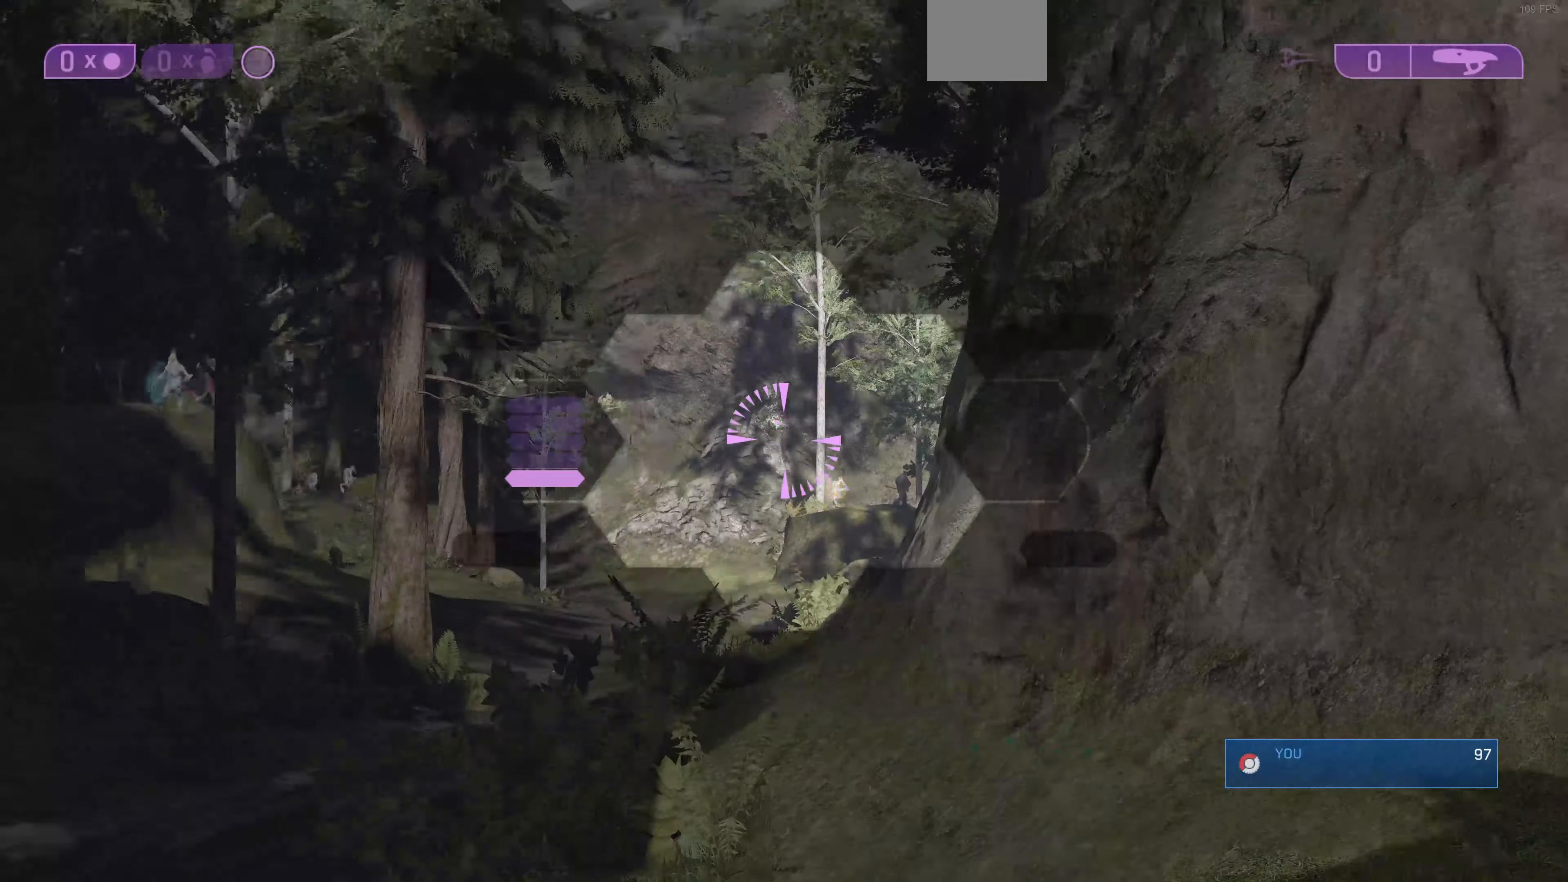
{"buttons": [], "left_stick": "up-left", "right_stick": "down-left", "events": [[200, "right_stick", "center"], [300, "right_stick", "down-right"], [433, "right_stick", "down-left"]]}
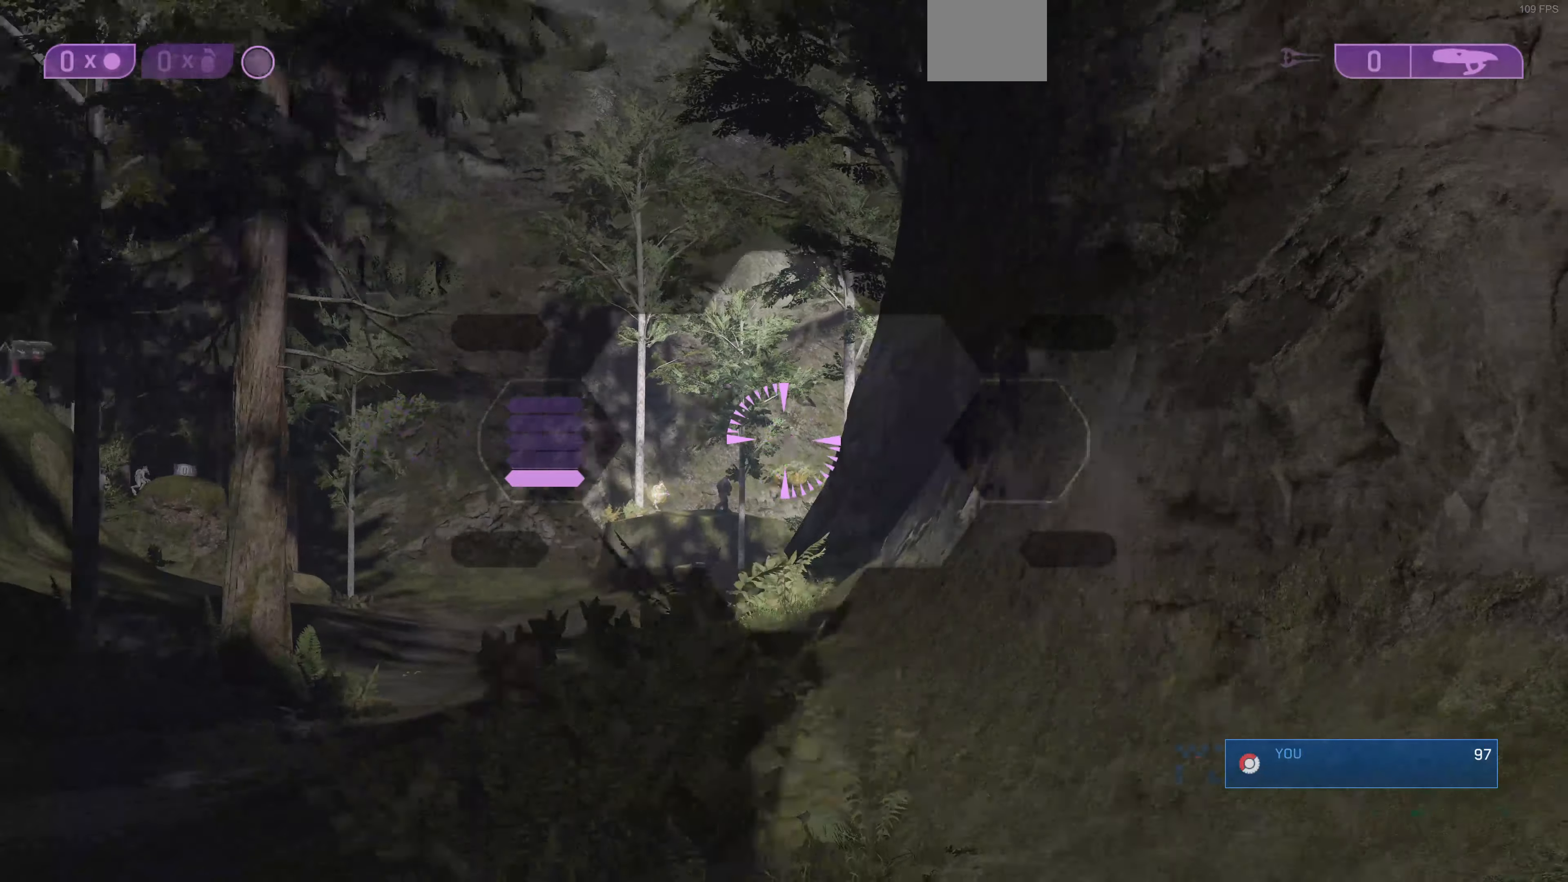
{"buttons": [], "left_stick": "up-left", "right_stick": "down", "events": [[67, "right_stick", "center"], [267, "right_stick", "down-right"], [500, "right_stick", "down"]]}
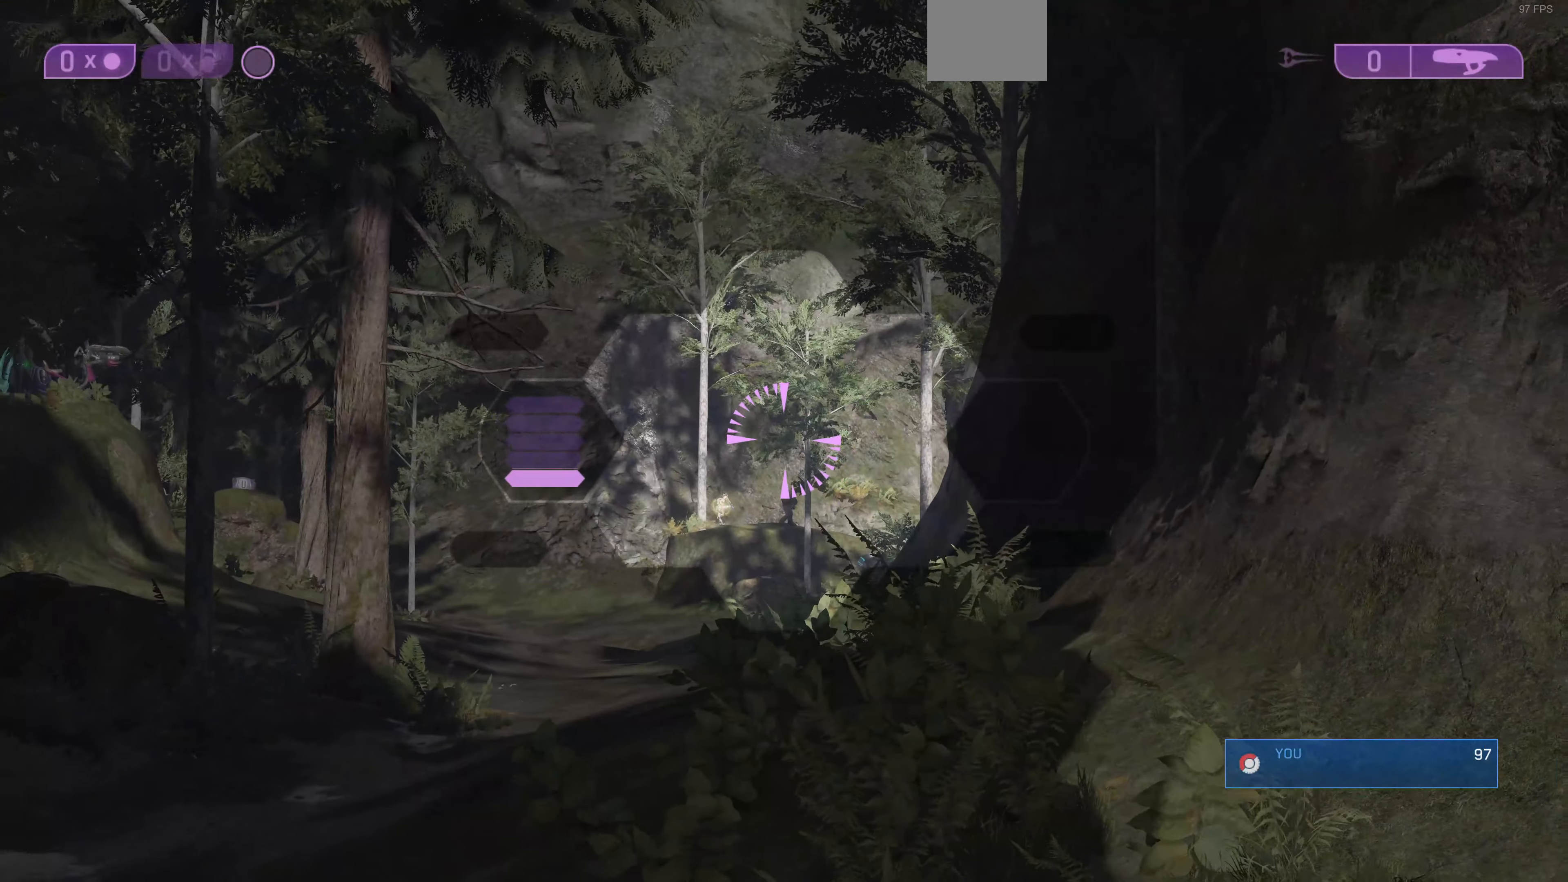
{"buttons": [], "left_stick": "center", "right_stick": "down", "events": [[33, "left_stick", "center"]]}
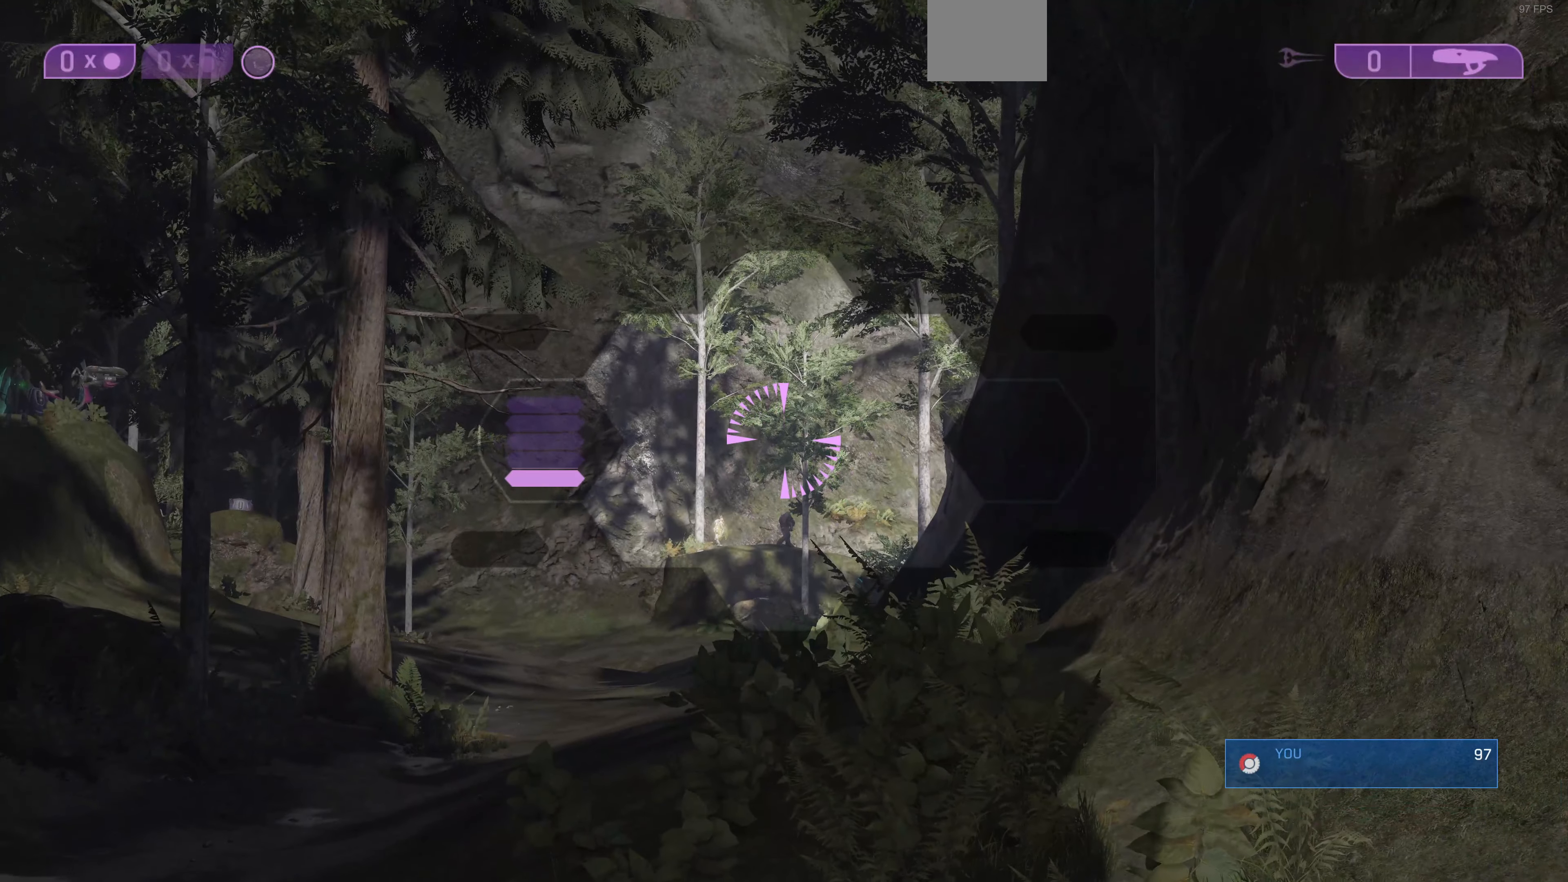
{"buttons": ["R2"], "left_stick": "center", "right_stick": "down-right", "events": [[333, "right_stick", "down-right"], [433, "R2", "down"]]}
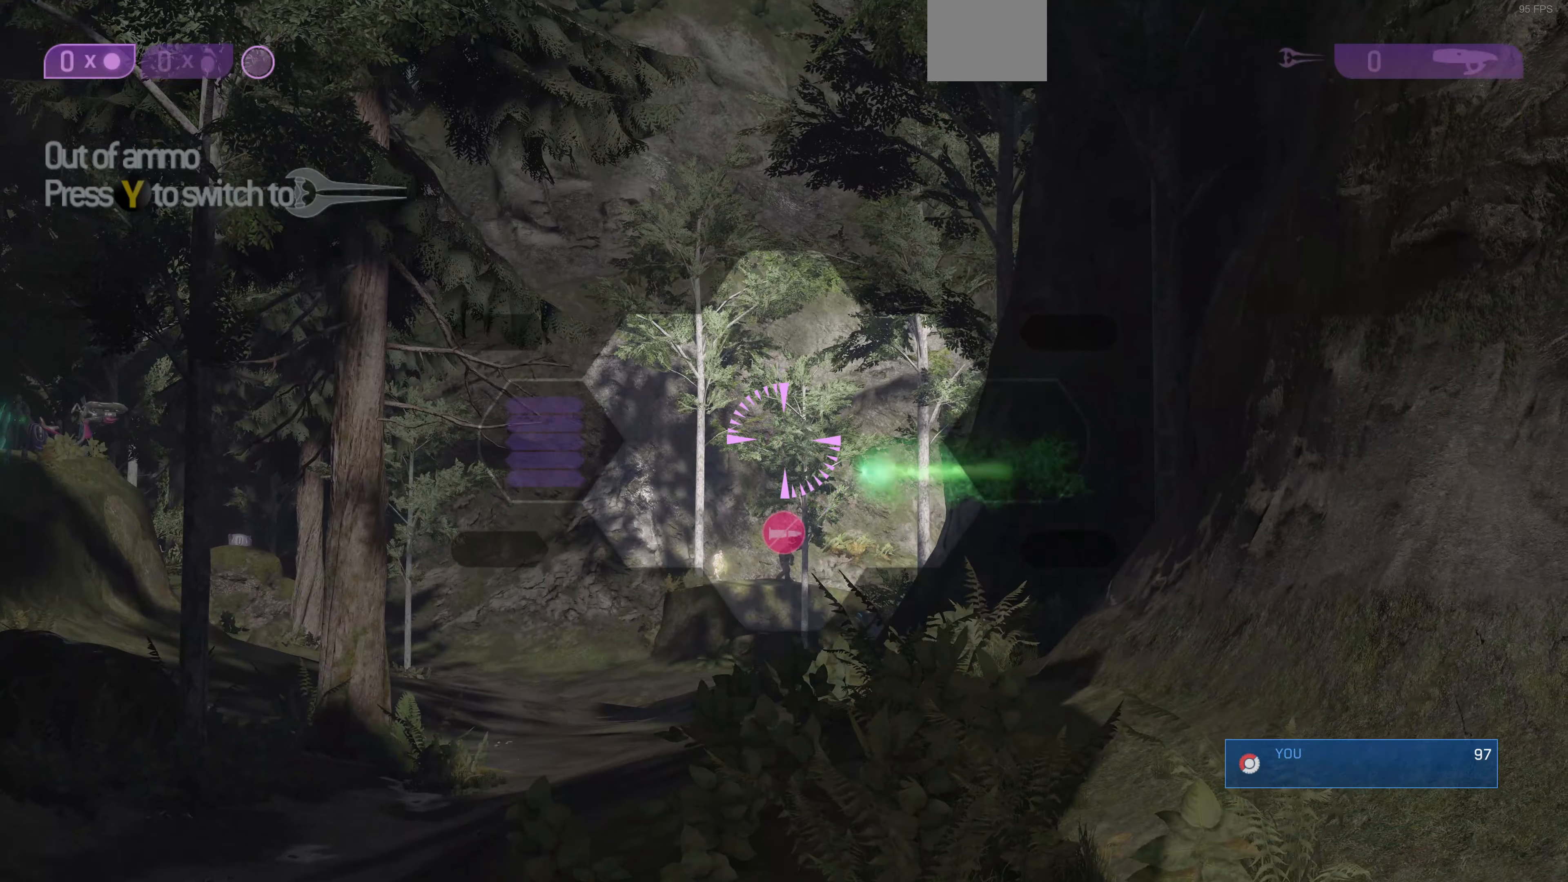
{"buttons": [], "left_stick": "center", "right_stick": "center", "events": [[33, "right_stick", "center"], [100, "R2", "up"]]}